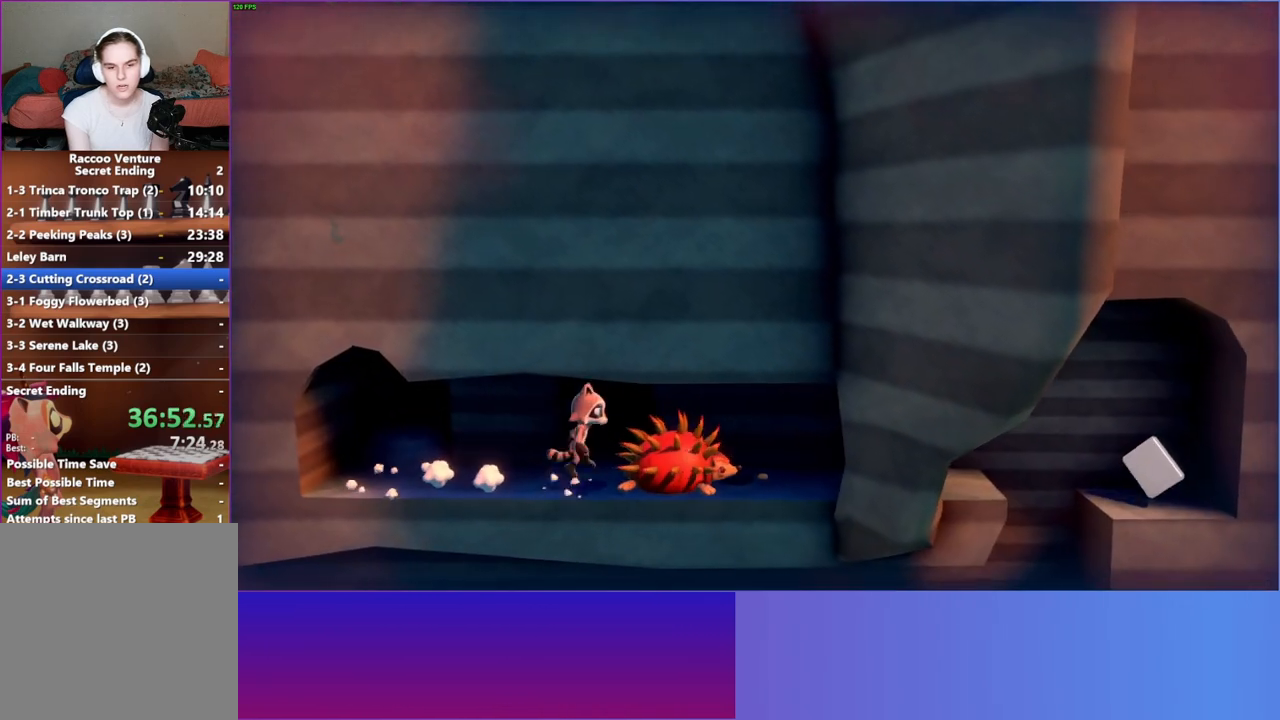
Gameplay with a controller (Xbox layout); each line is a JSON object with the inputs held at the frame after it. "events" lists button and stick changes between this image and that frame as [ms after this image, input, new state], when the widget could be followed in between.
{"buttons": ["A"], "left_stick": "right", "right_stick": "center", "events": []}
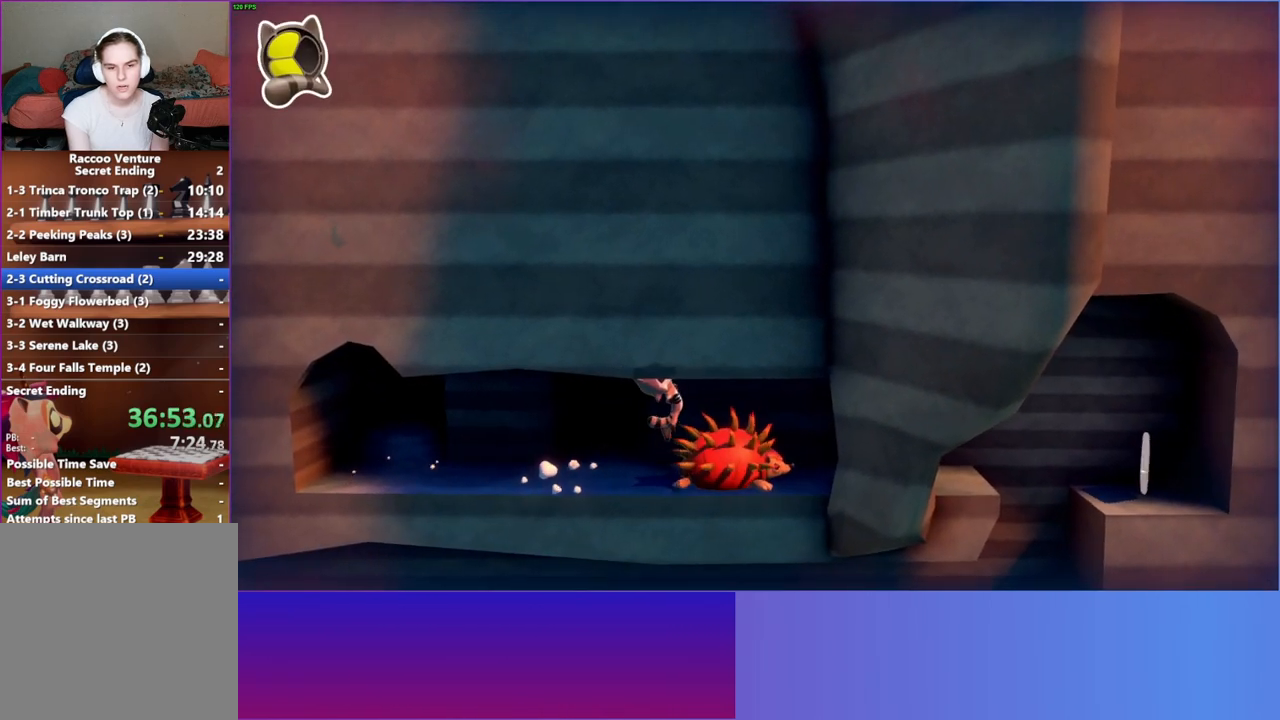
{"buttons": [], "left_stick": "right", "right_stick": "center", "events": [[17, "A", "up"], [200, "Y", "down"], [350, "Y", "up"]]}
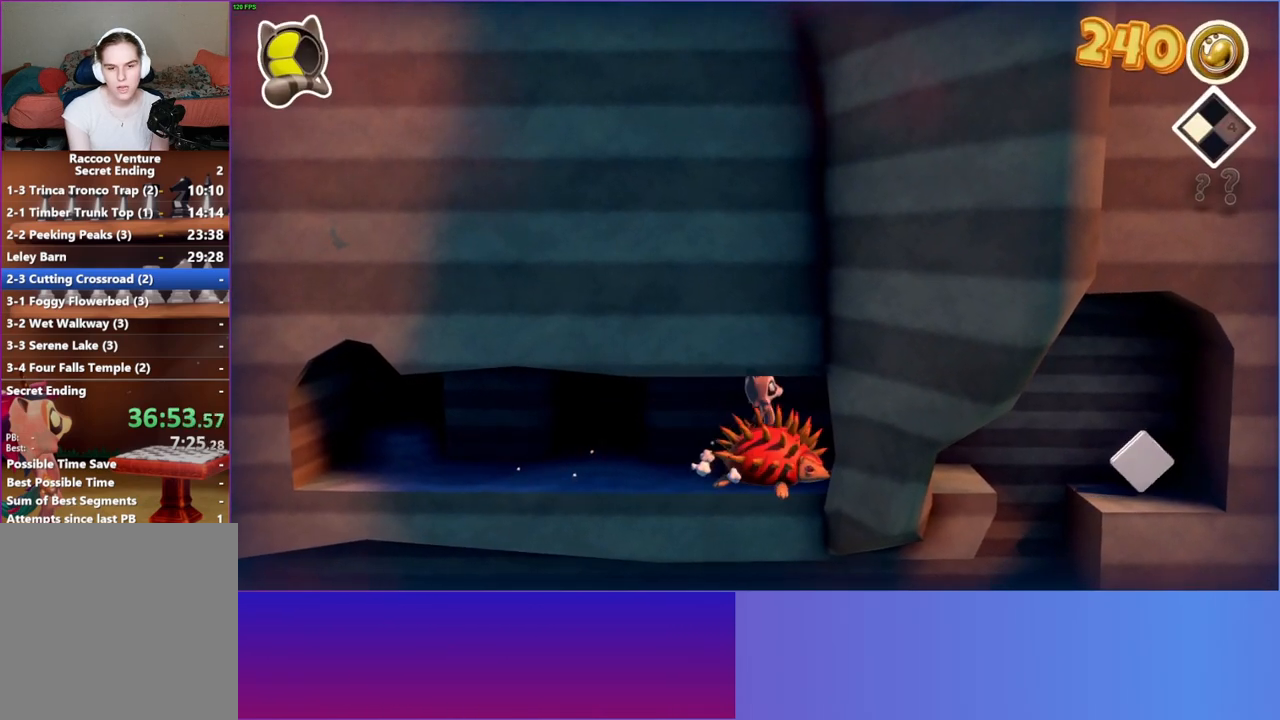
{"buttons": [], "left_stick": "right", "right_stick": "center", "events": []}
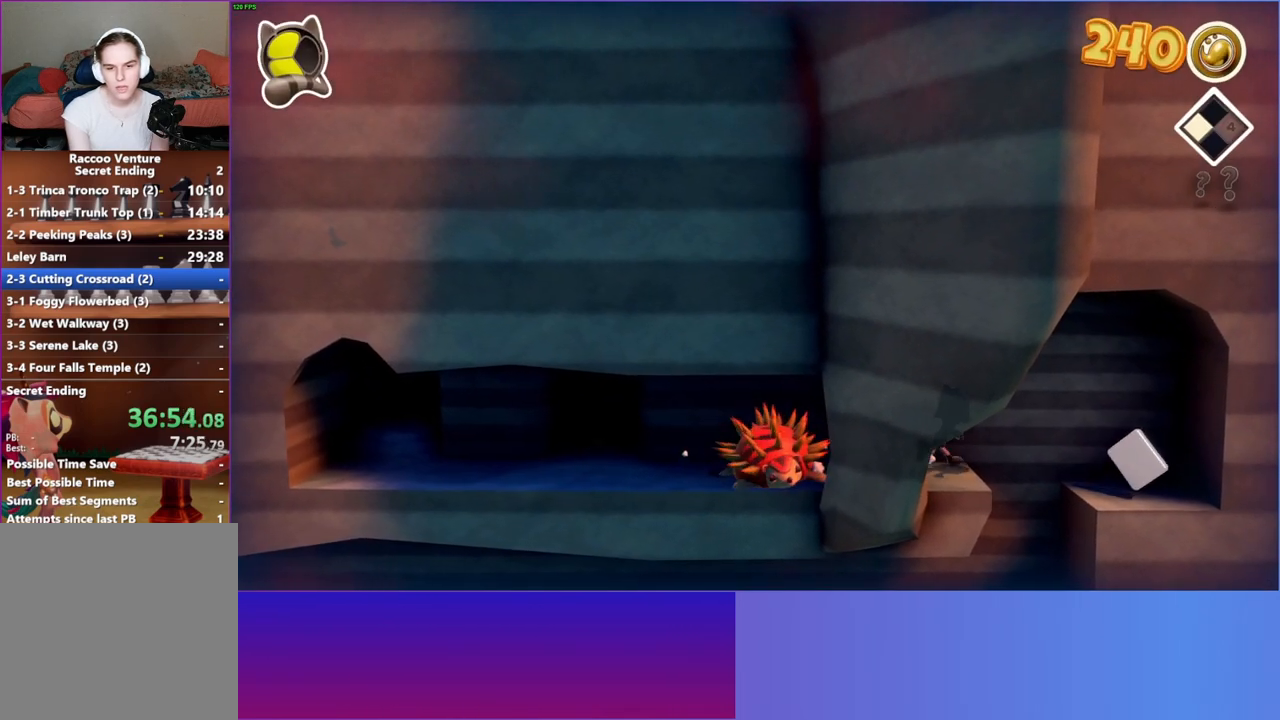
{"buttons": ["Y"], "left_stick": "center", "right_stick": "center", "events": [[67, "A", "down"], [133, "A", "up"], [467, "left_stick", "center"], [500, "Y", "down"]]}
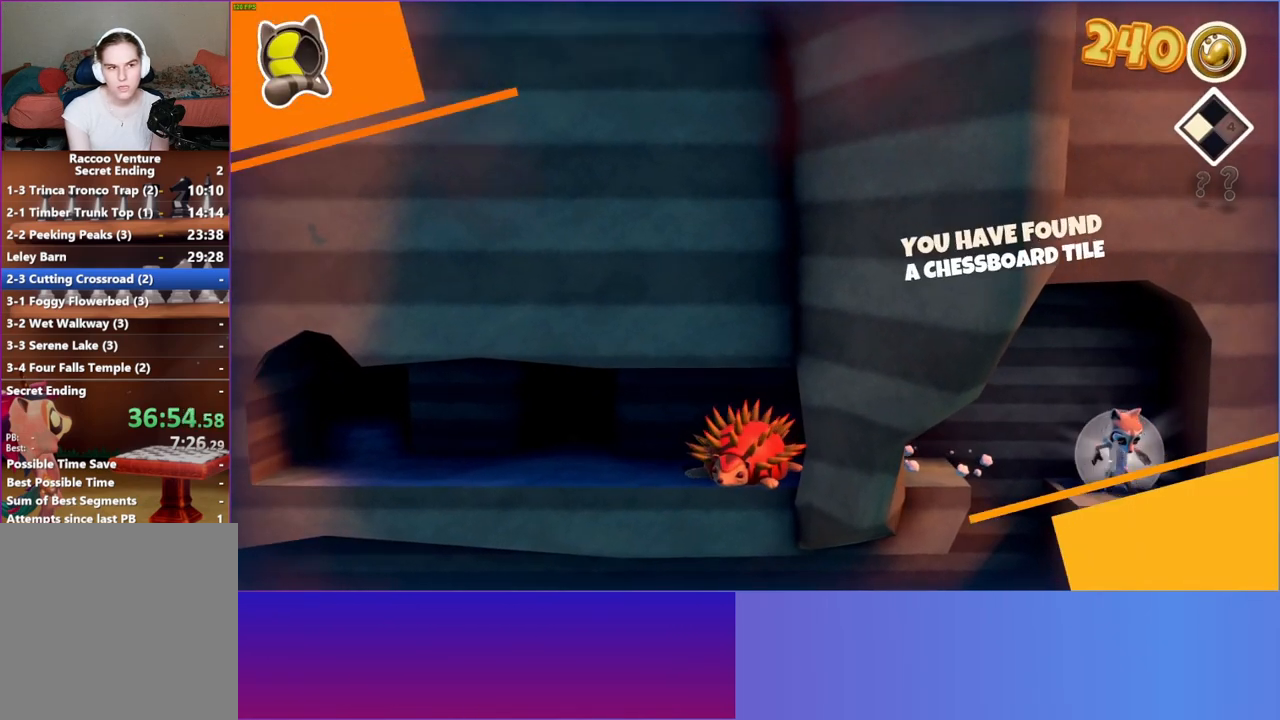
{"buttons": [], "left_stick": "center", "right_stick": "center", "events": [[117, "Y", "up"]]}
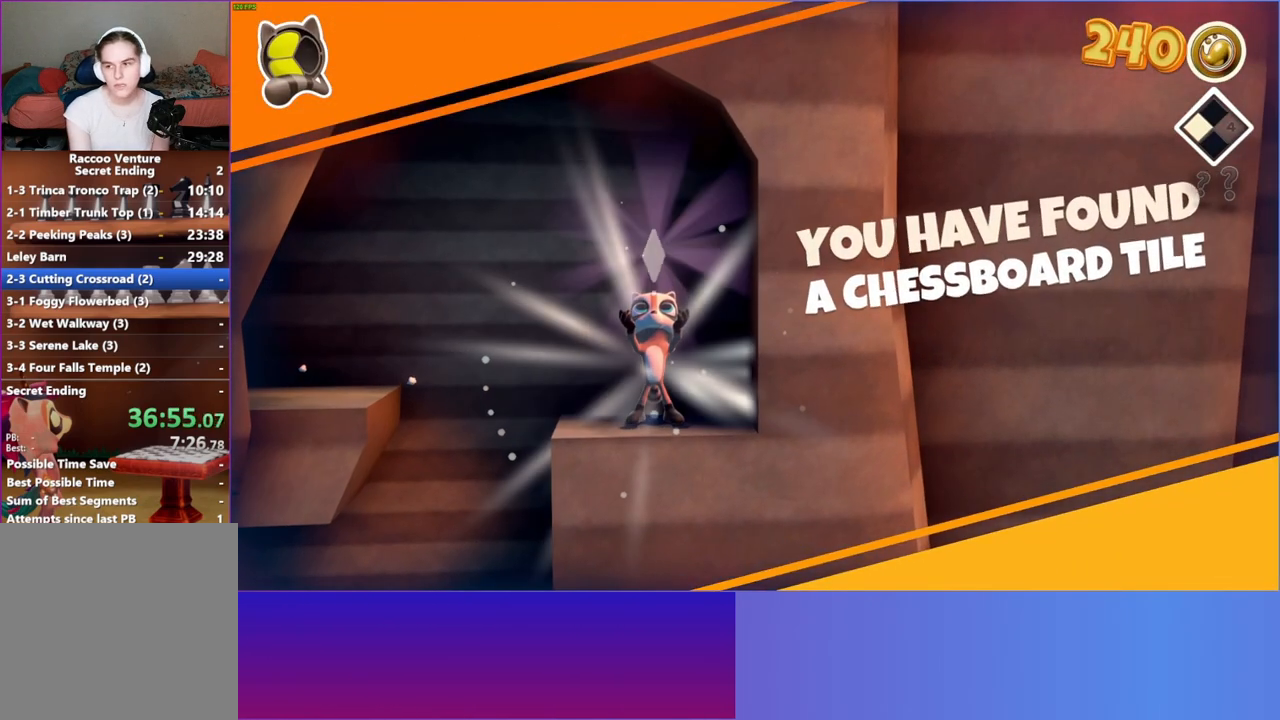
{"buttons": [], "left_stick": "center", "right_stick": "center", "events": []}
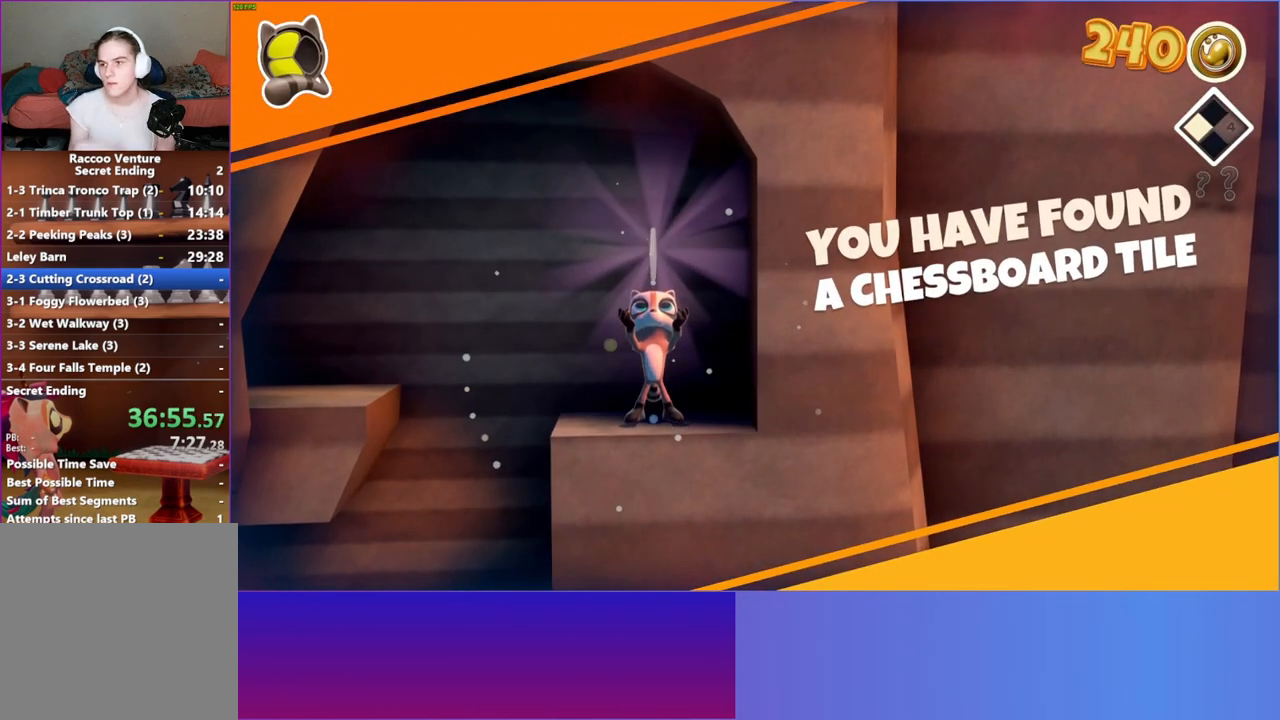
{"buttons": [], "left_stick": "center", "right_stick": "center", "events": []}
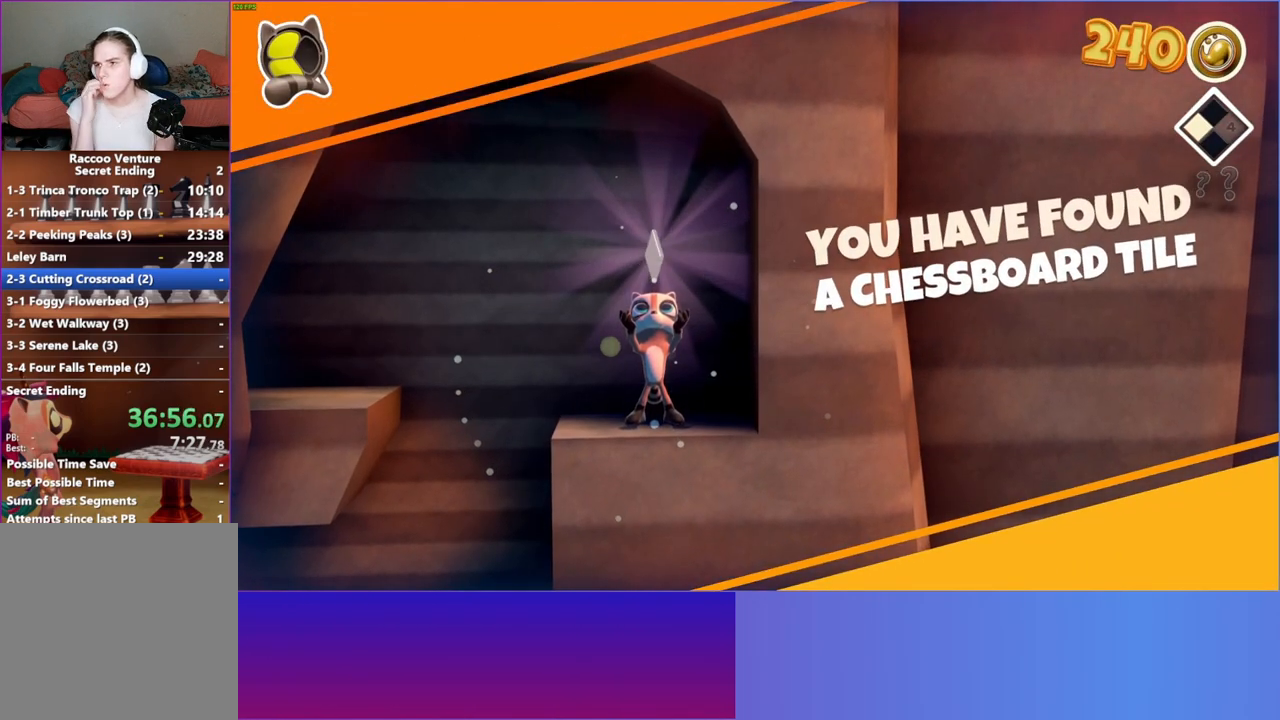
{"buttons": [], "left_stick": "center", "right_stick": "center", "events": []}
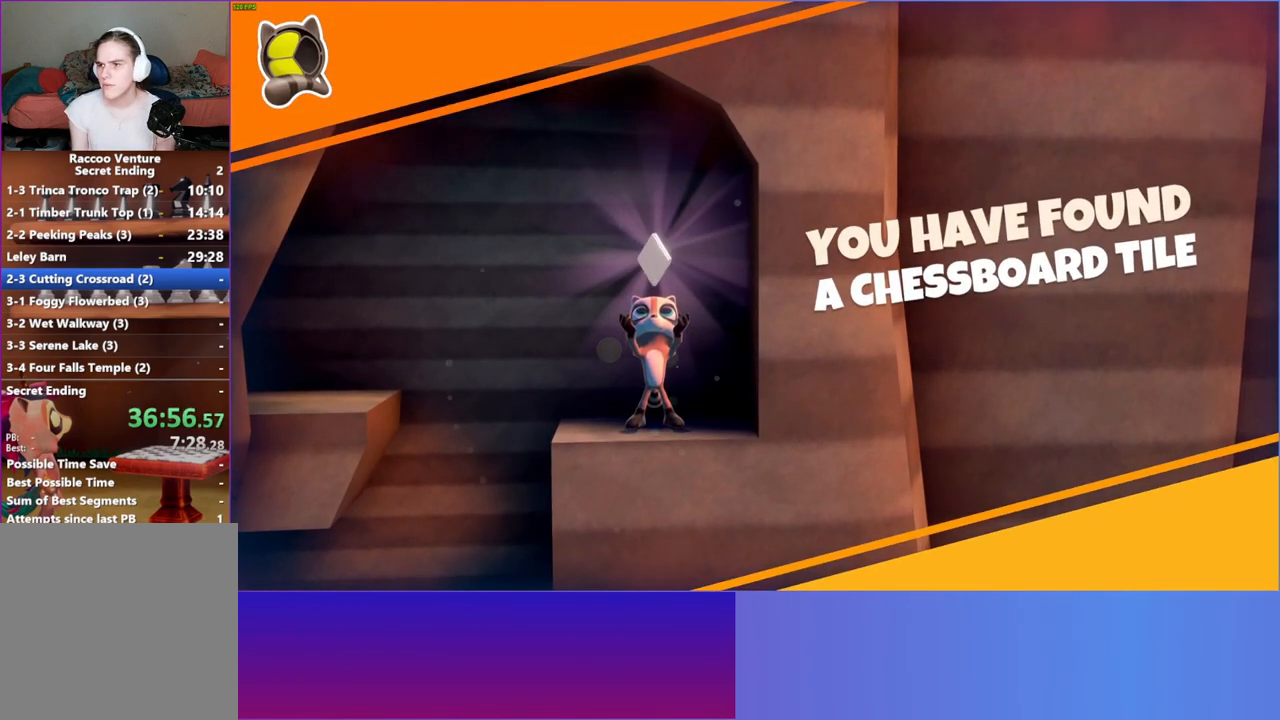
{"buttons": [], "left_stick": "center", "right_stick": "center", "events": []}
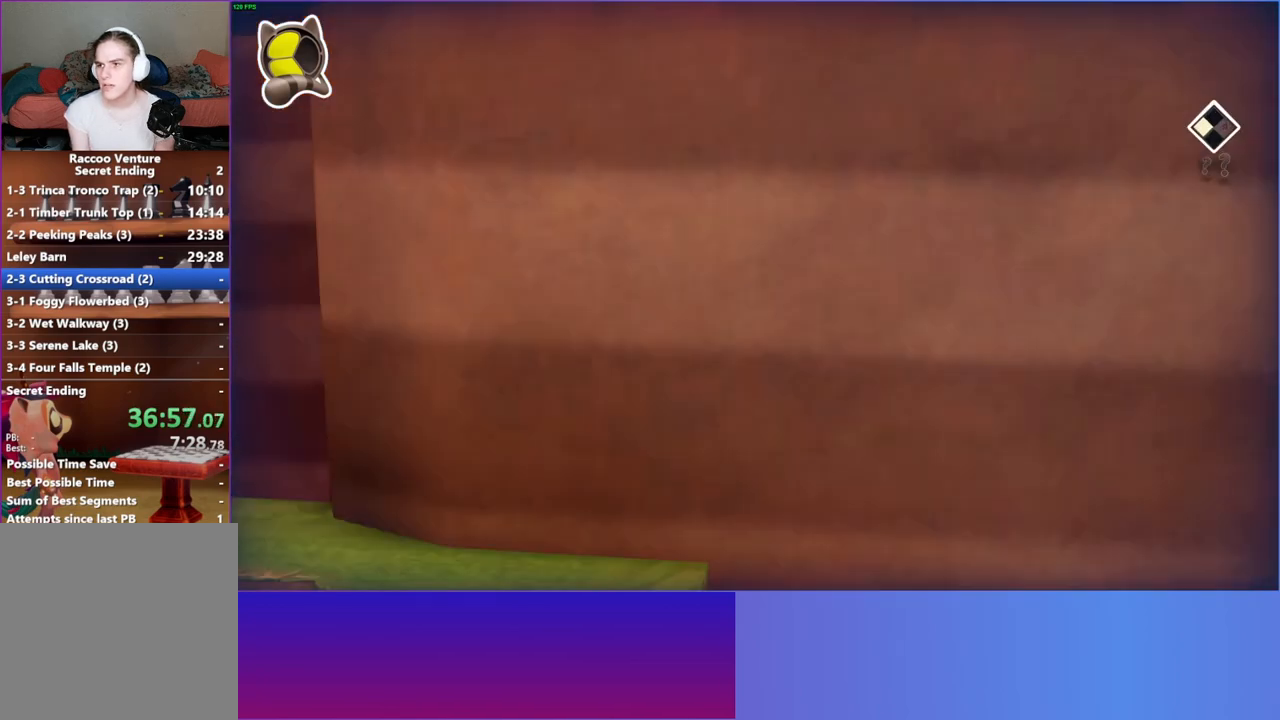
{"buttons": [], "left_stick": "center", "right_stick": "center", "events": []}
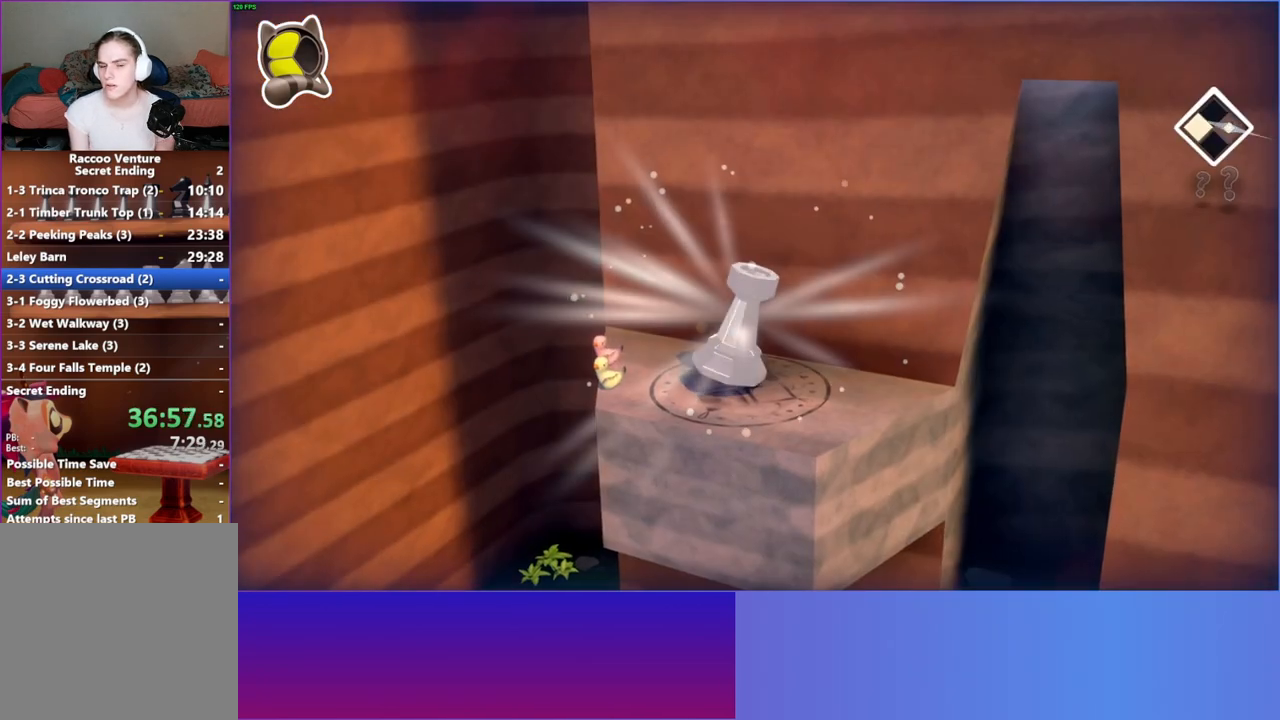
{"buttons": [], "left_stick": "center", "right_stick": "center", "events": []}
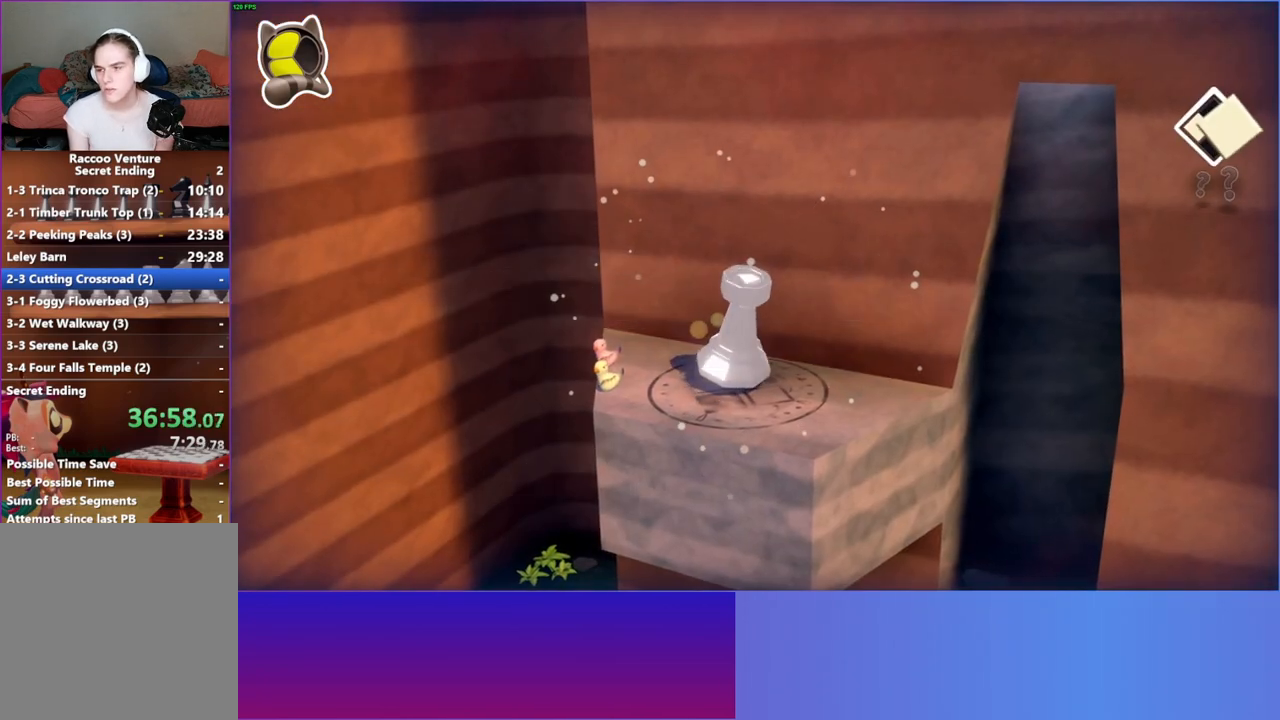
{"buttons": [], "left_stick": "center", "right_stick": "center", "events": []}
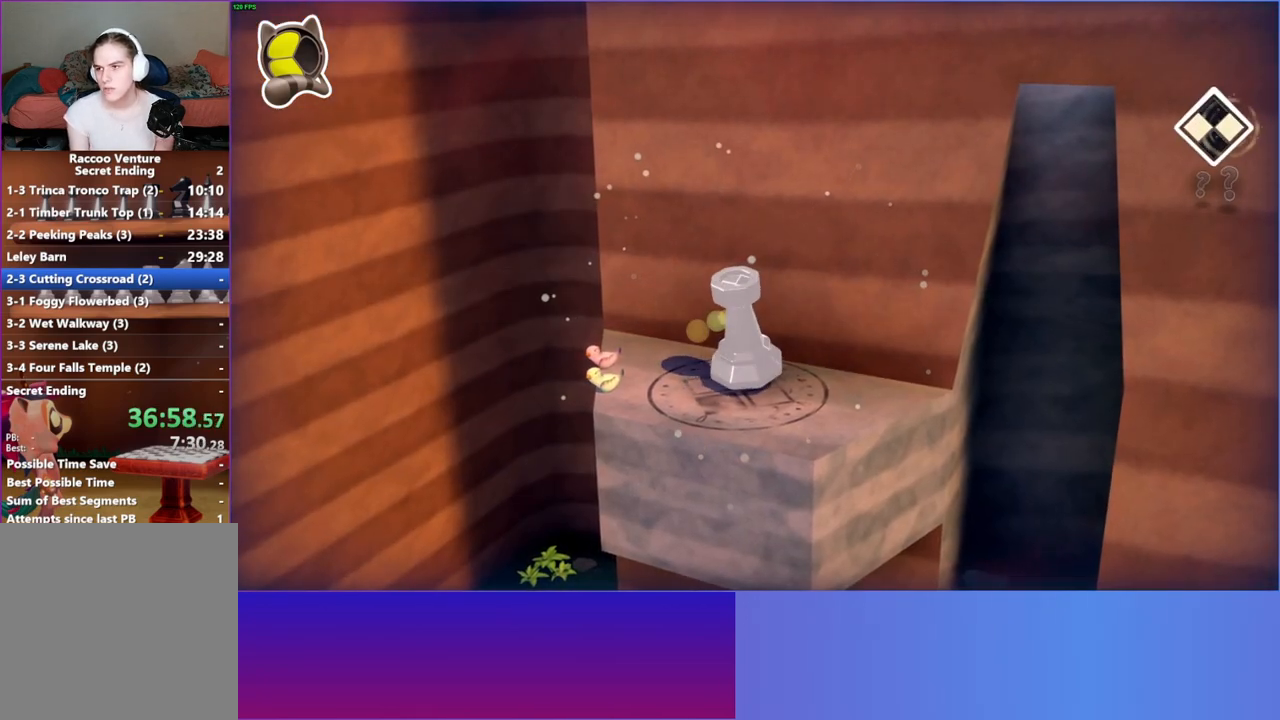
{"buttons": [], "left_stick": "center", "right_stick": "center", "events": []}
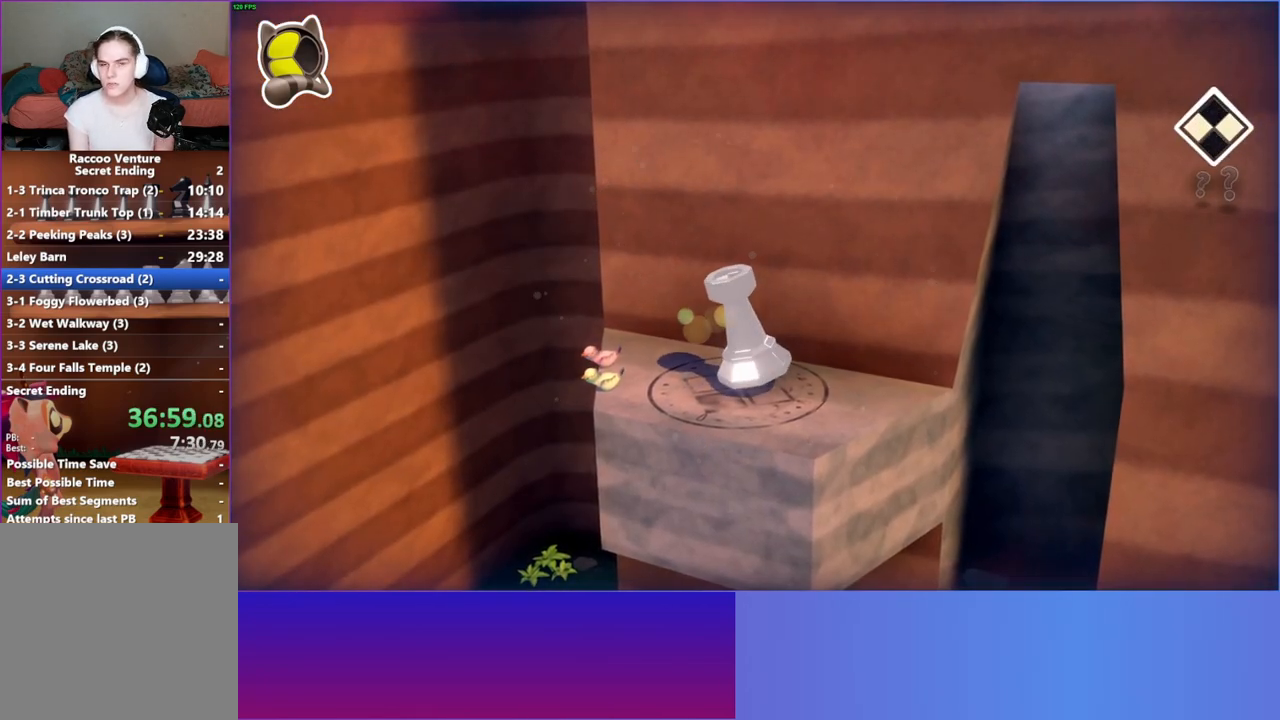
{"buttons": [], "left_stick": "center", "right_stick": "center", "events": []}
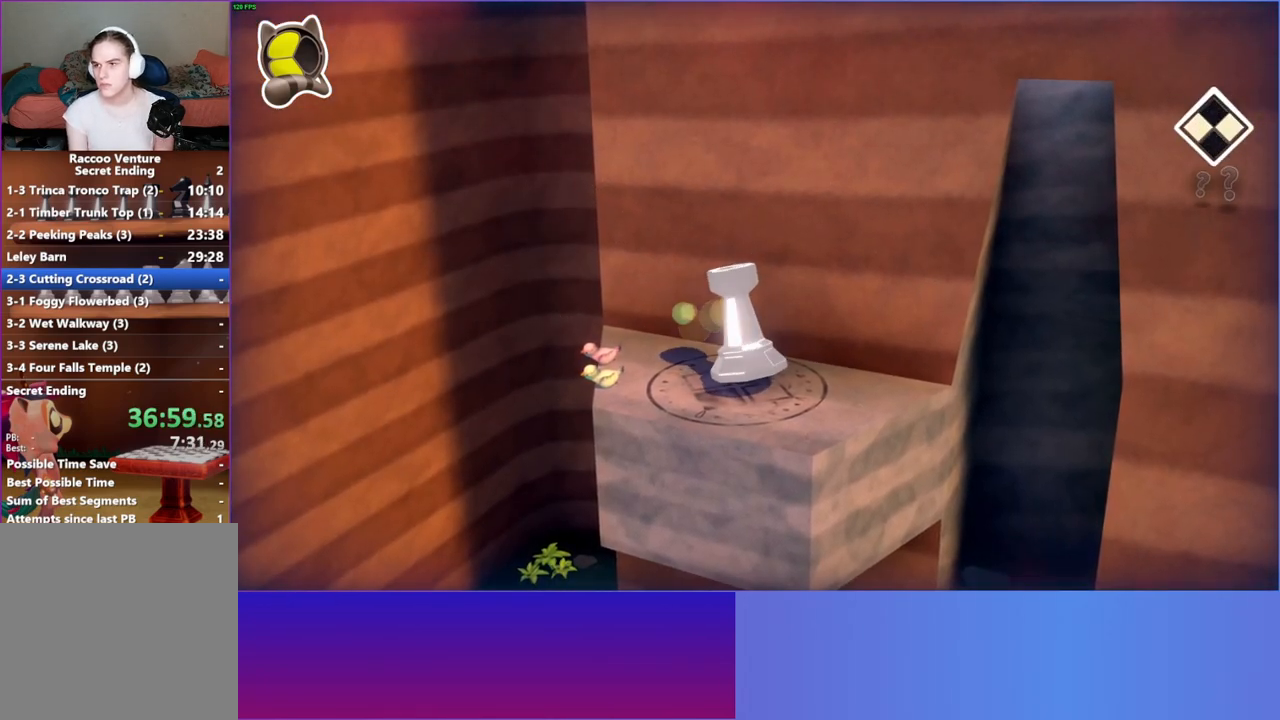
{"buttons": [], "left_stick": "center", "right_stick": "center", "events": []}
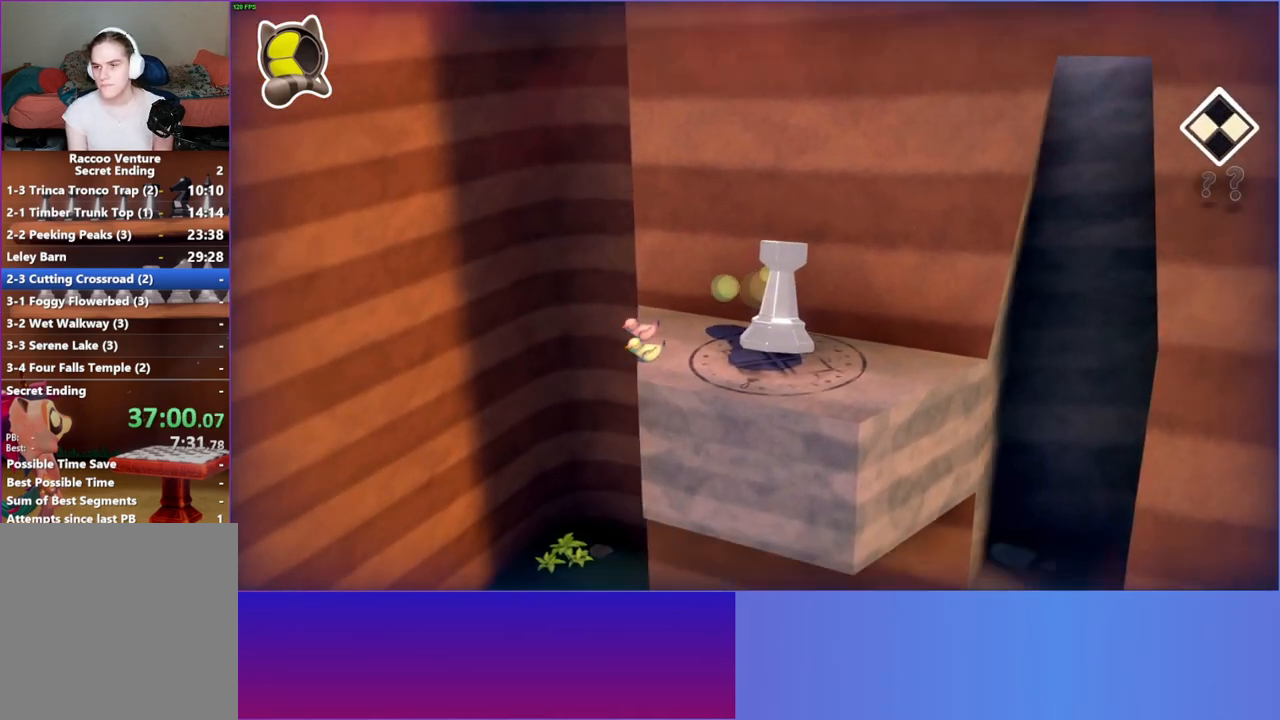
{"buttons": [], "left_stick": "left", "right_stick": "center", "events": [[467, "left_stick", "left"]]}
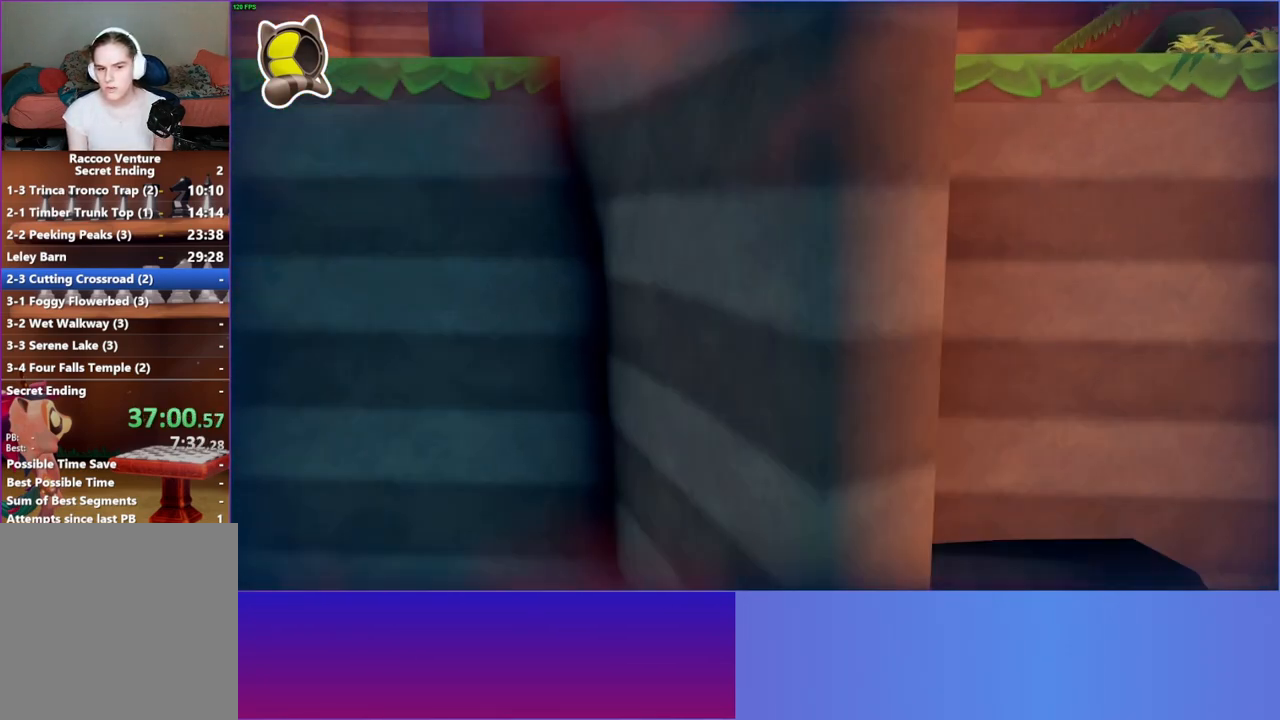
{"buttons": [], "left_stick": "left", "right_stick": "center", "events": [[350, "A", "down"], [483, "A", "up"]]}
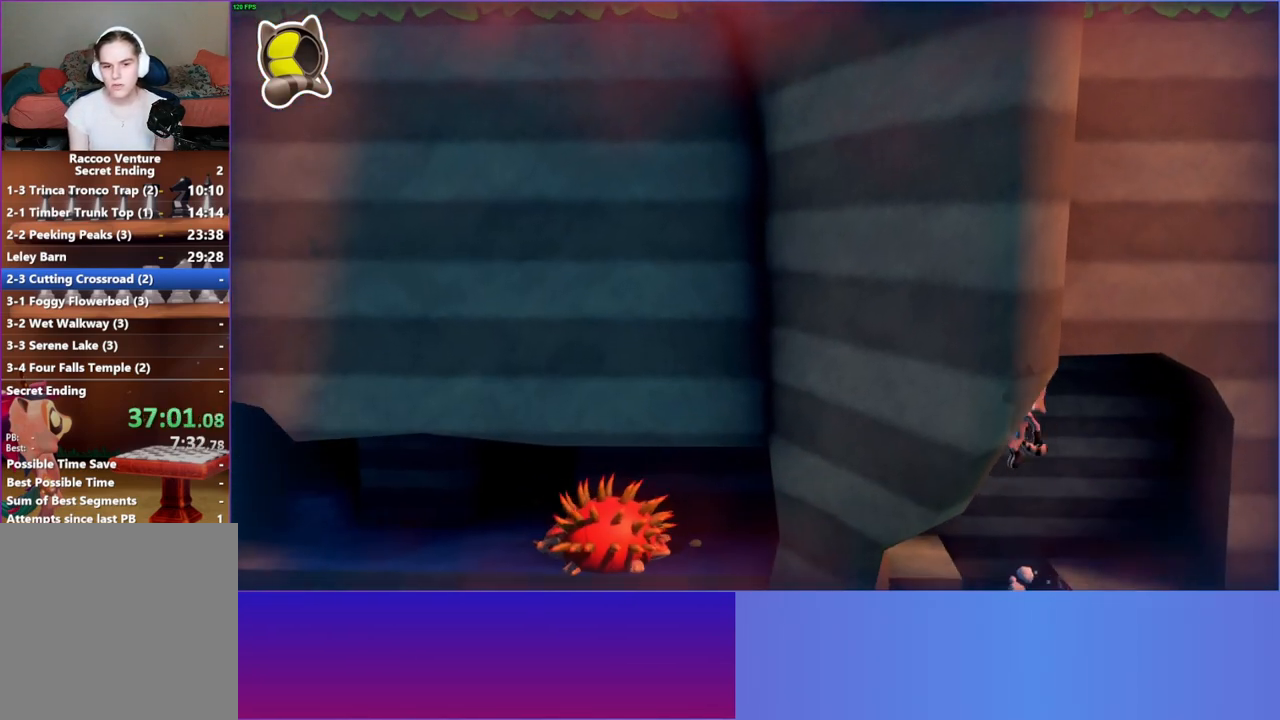
{"buttons": [], "left_stick": "left", "right_stick": "center", "events": [[300, "Y", "down"], [417, "Y", "up"]]}
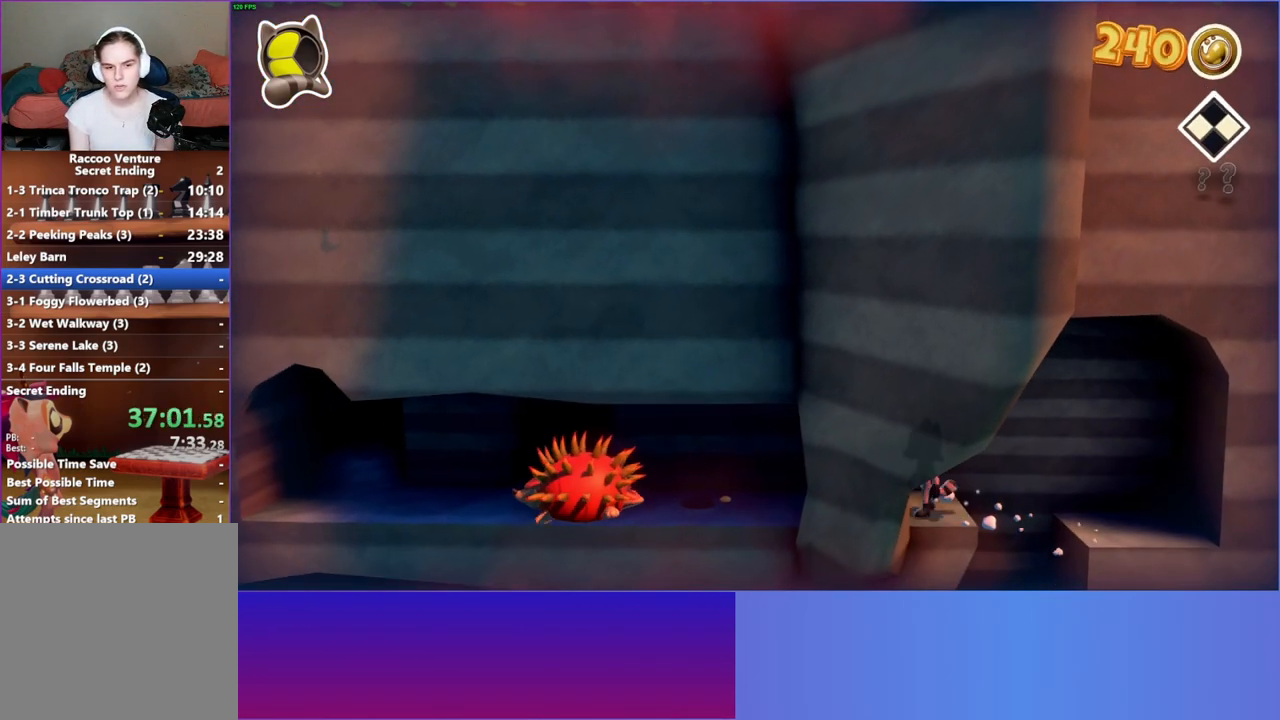
{"buttons": [], "left_stick": "center", "right_stick": "center", "events": [[117, "left_stick", "up-left"], [333, "left_stick", "center"]]}
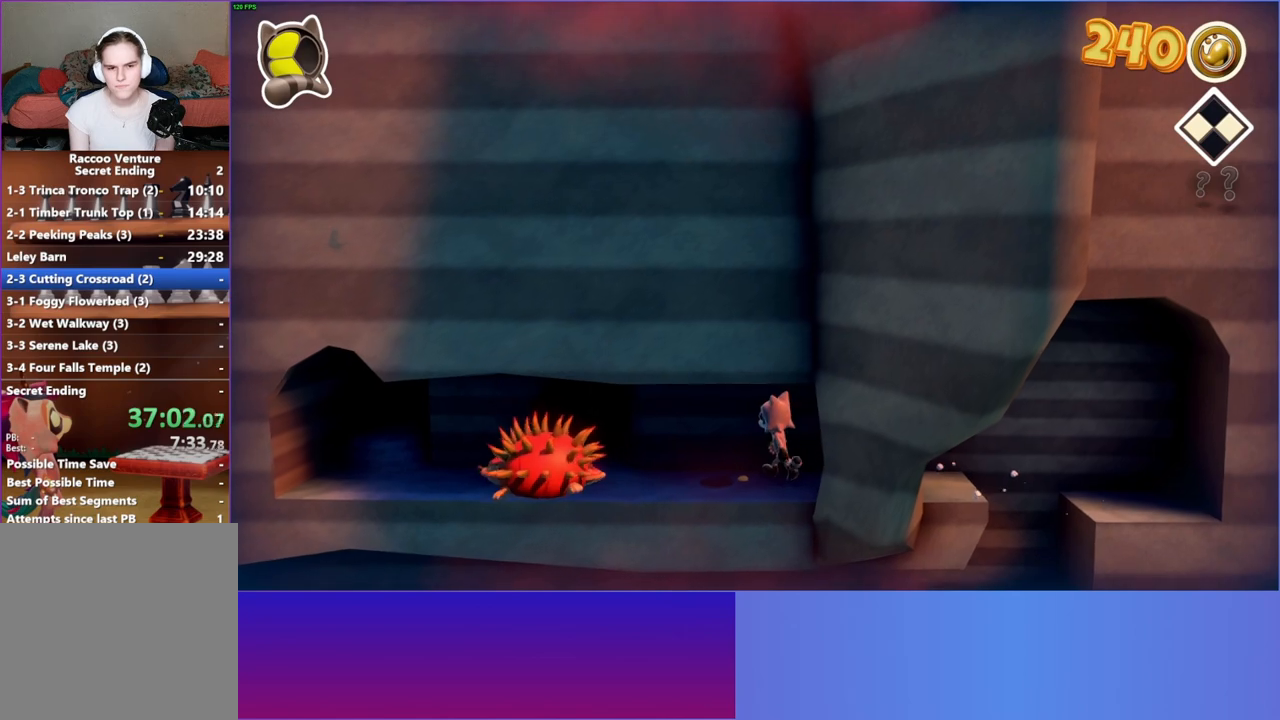
{"buttons": [], "left_stick": "up-left", "right_stick": "center", "events": [[50, "left_stick", "up-left"]]}
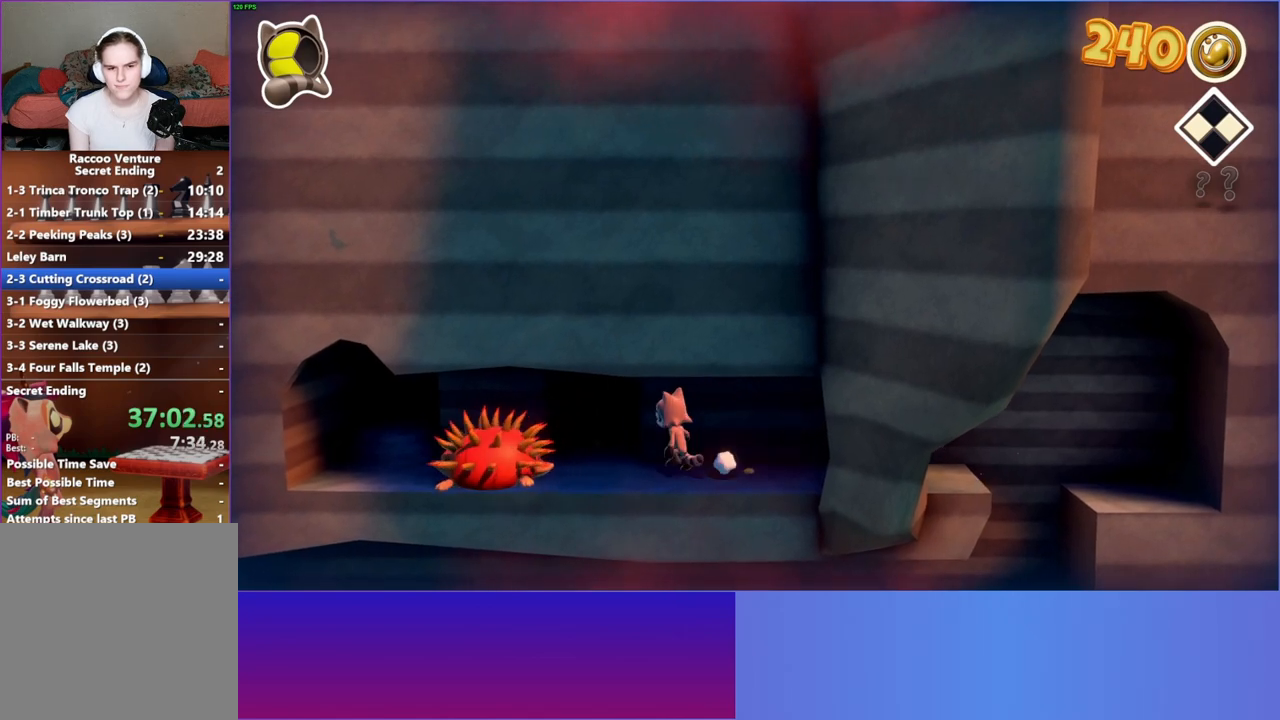
{"buttons": [], "left_stick": "up", "right_stick": "center", "events": [[183, "left_stick", "up"]]}
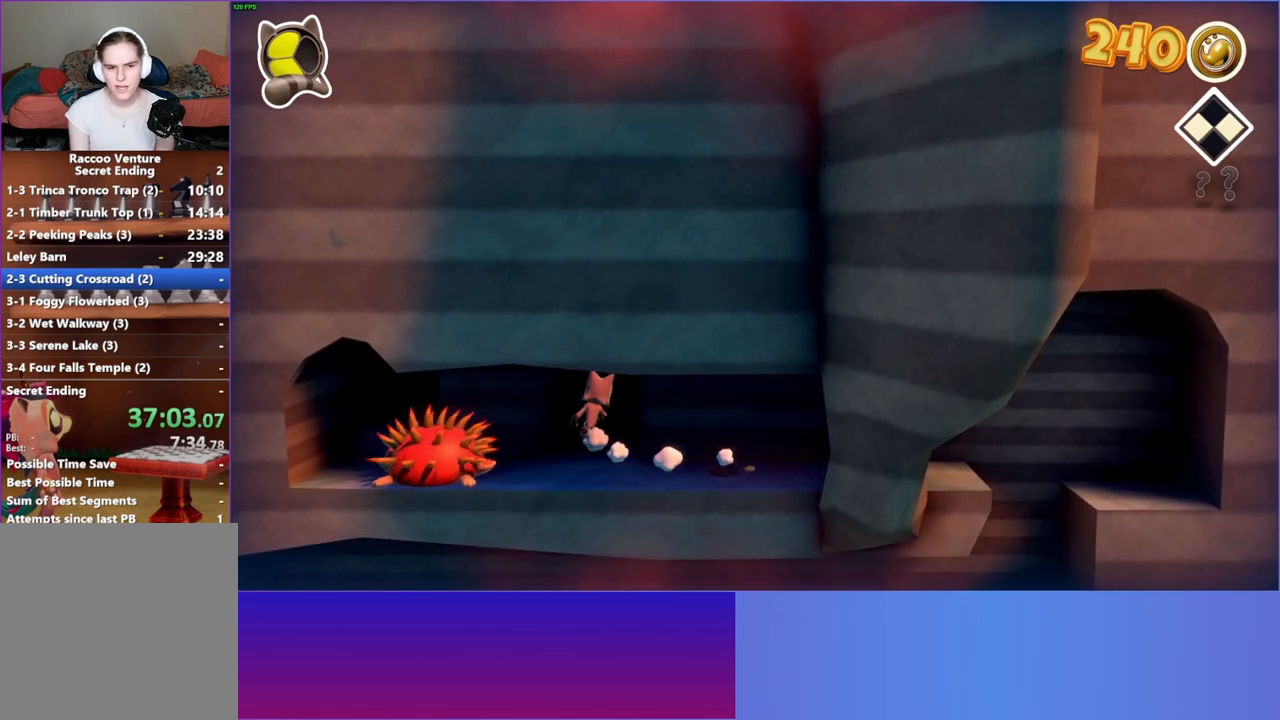
{"buttons": [], "left_stick": "center", "right_stick": "center", "events": [[33, "Y", "down"], [67, "left_stick", "center"], [167, "Y", "up"]]}
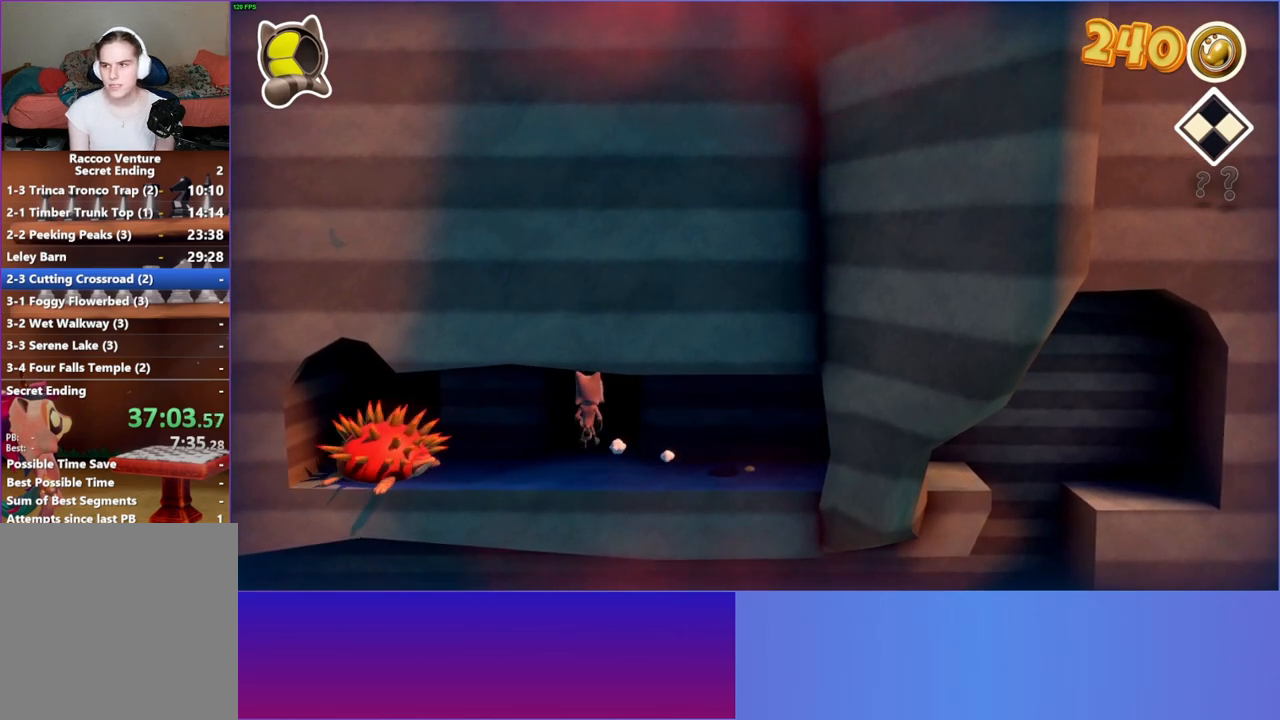
{"buttons": [], "left_stick": "center", "right_stick": "center", "events": []}
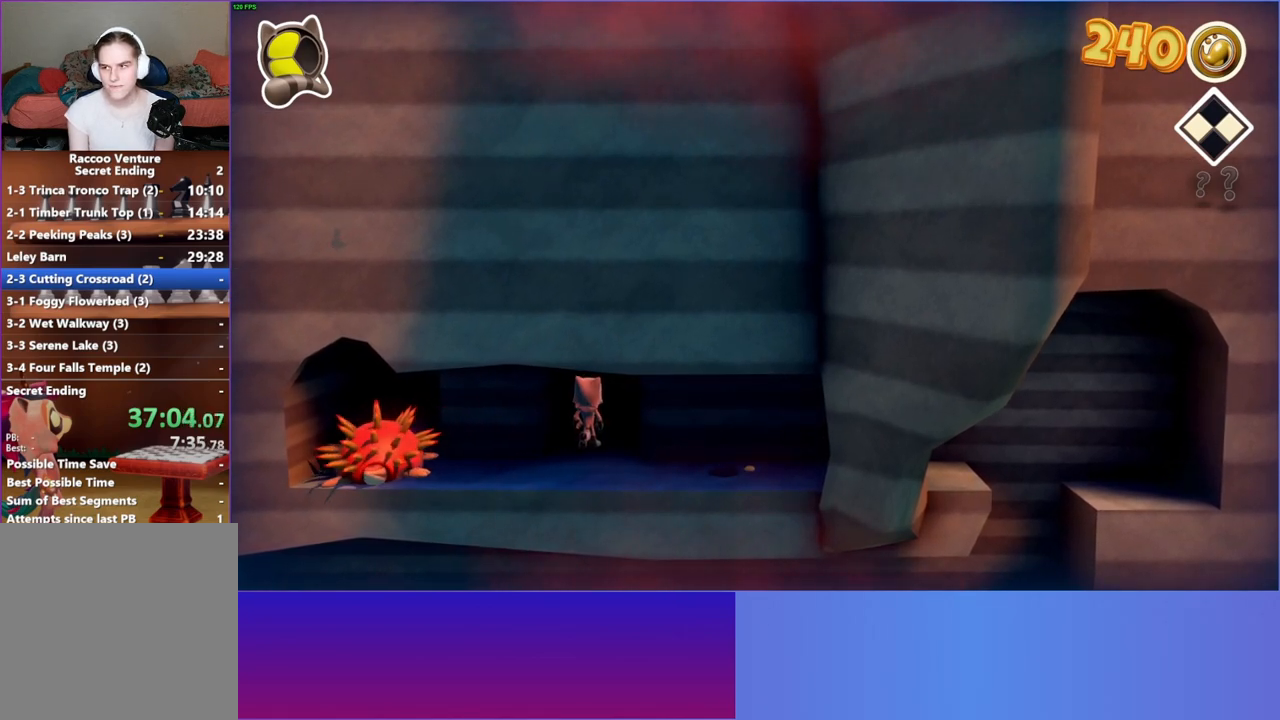
{"buttons": [], "left_stick": "center", "right_stick": "center", "events": []}
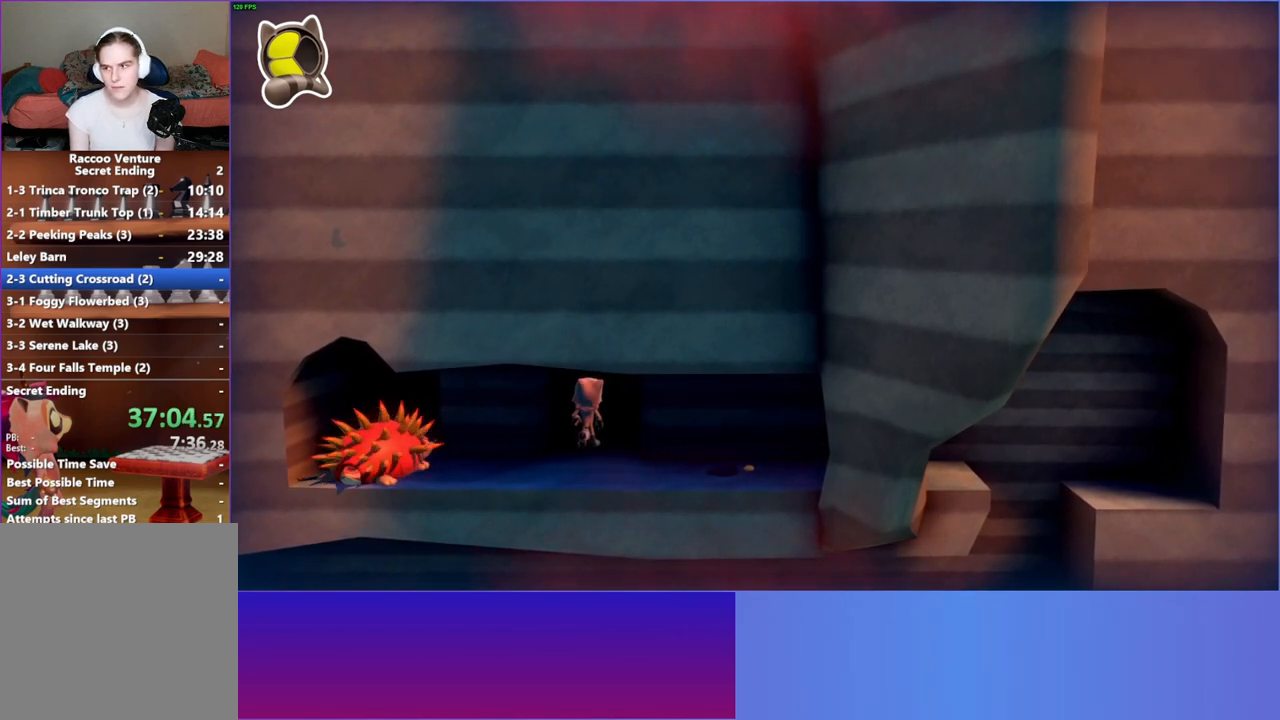
{"buttons": [], "left_stick": "up", "right_stick": "center", "events": [[50, "Y", "down"], [167, "Y", "up"], [217, "left_stick", "up-left"], [317, "left_stick", "up"]]}
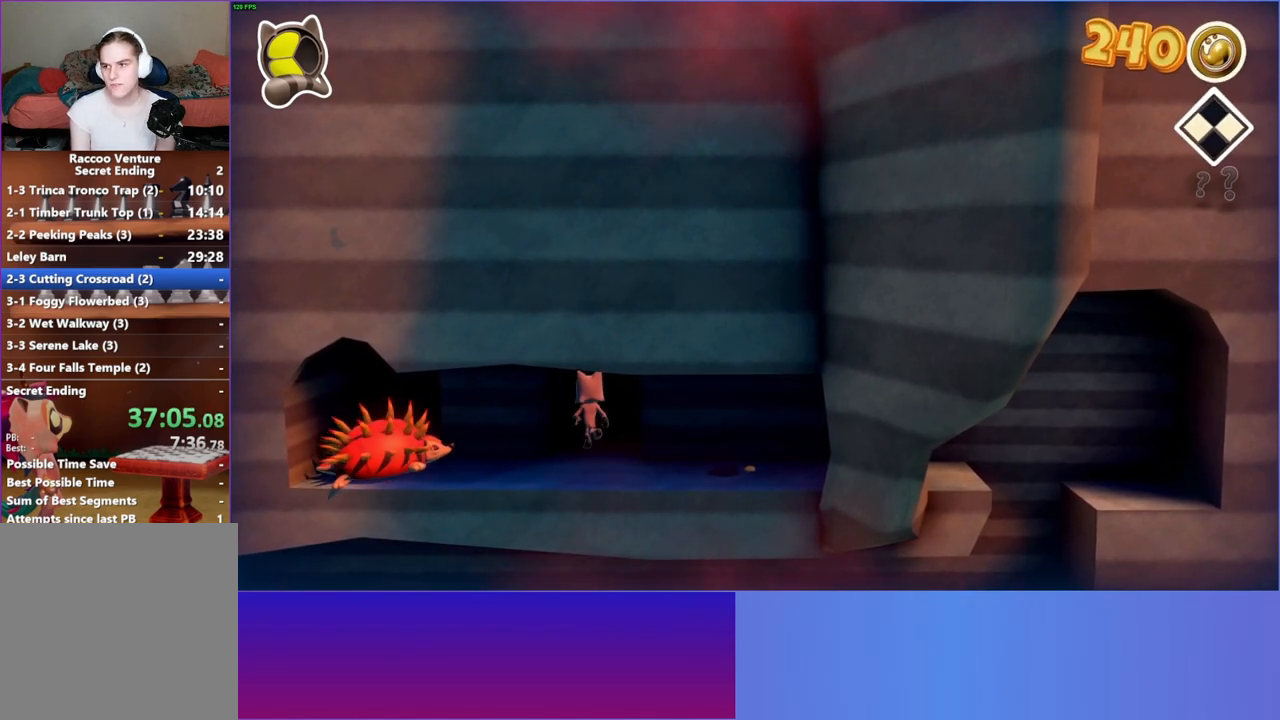
{"buttons": [], "left_stick": "center", "right_stick": "center", "events": [[100, "left_stick", "center"]]}
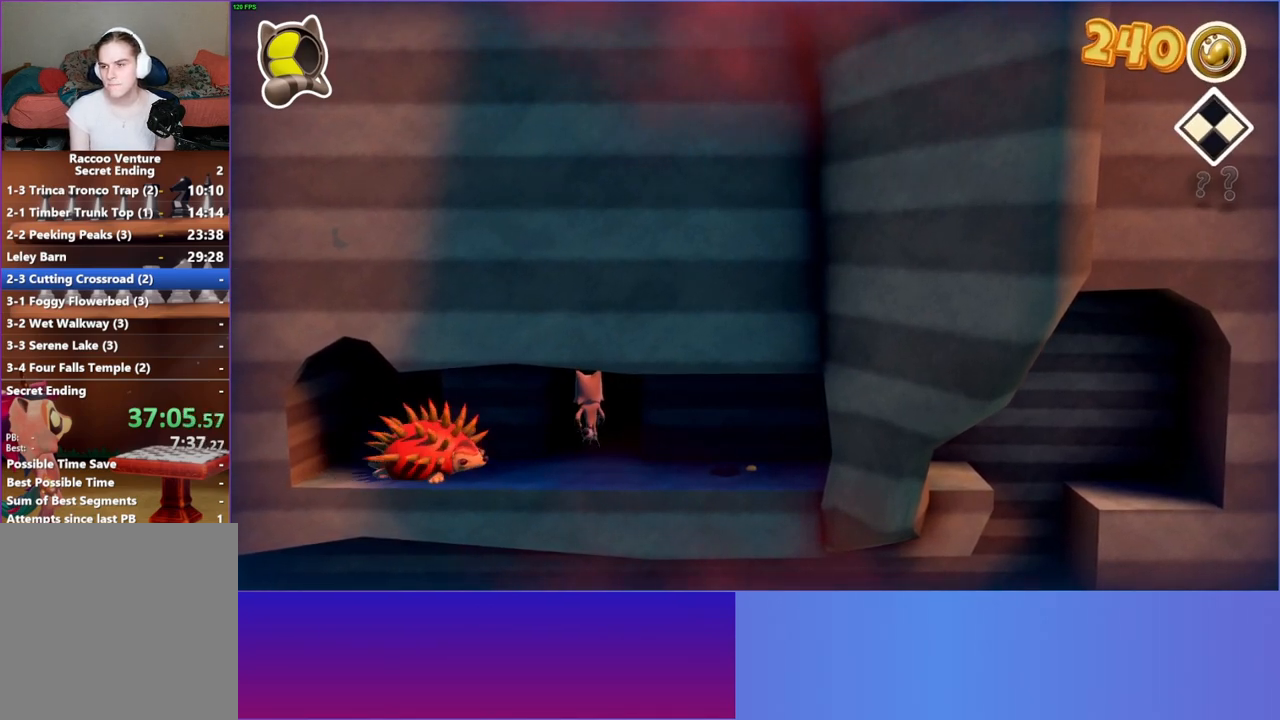
{"buttons": [], "left_stick": "center", "right_stick": "center", "events": []}
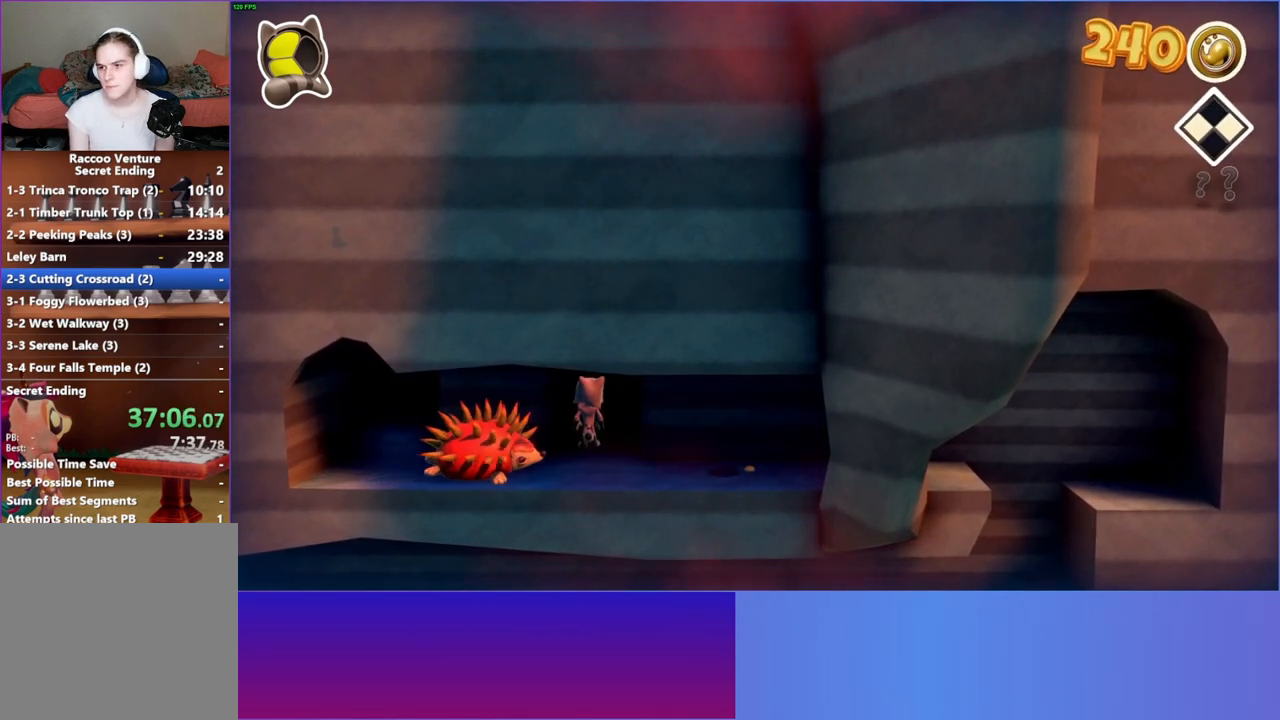
{"buttons": [], "left_stick": "center", "right_stick": "center", "events": []}
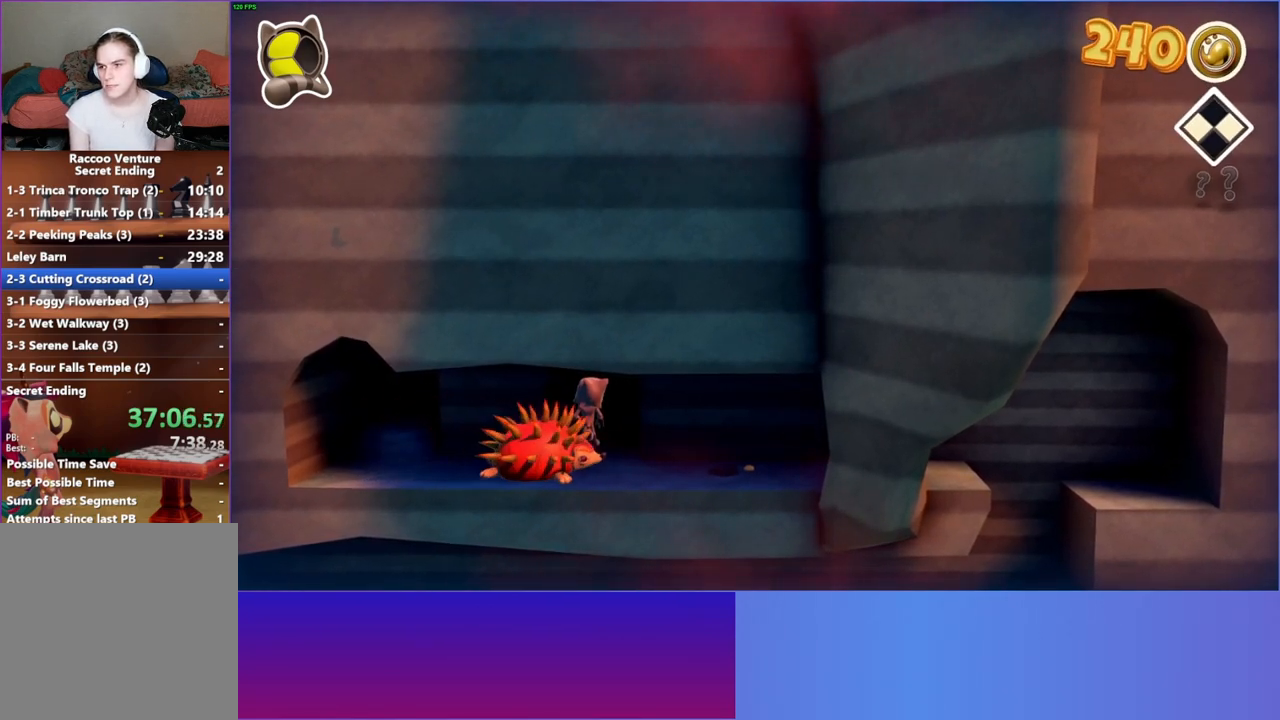
{"buttons": [], "left_stick": "center", "right_stick": "center", "events": []}
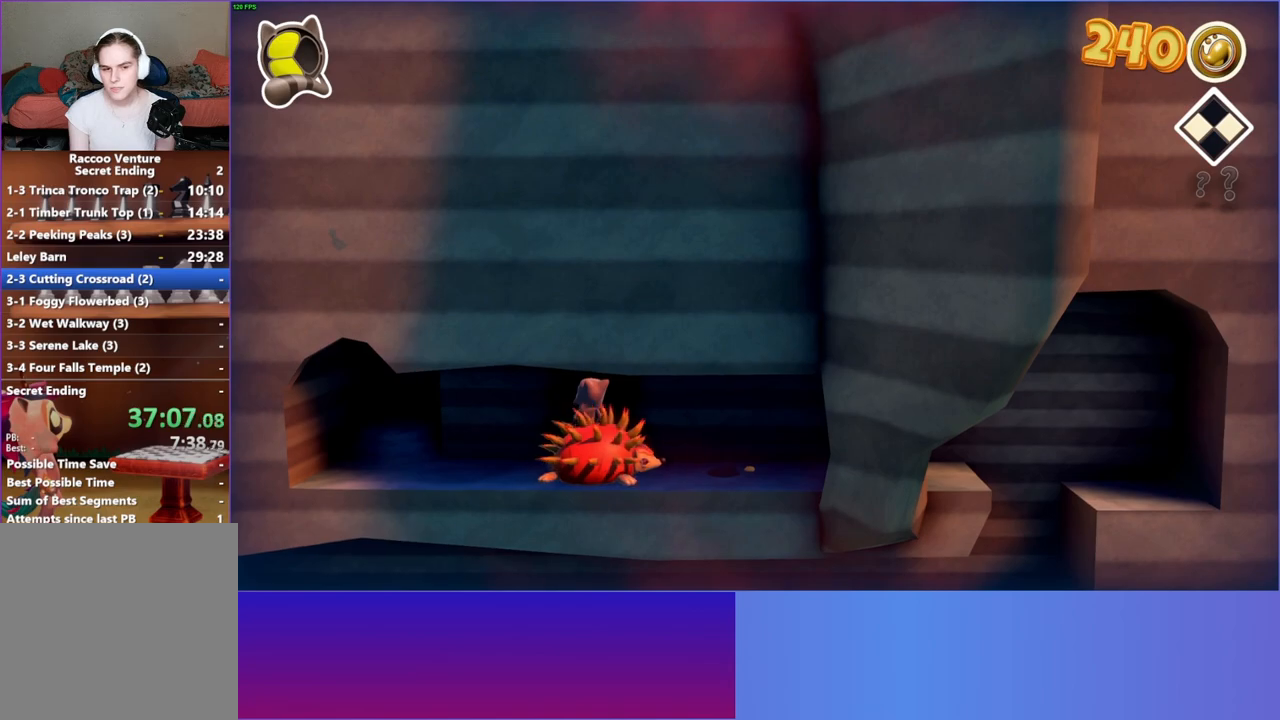
{"buttons": [], "left_stick": "down", "right_stick": "center", "events": [[467, "left_stick", "down"]]}